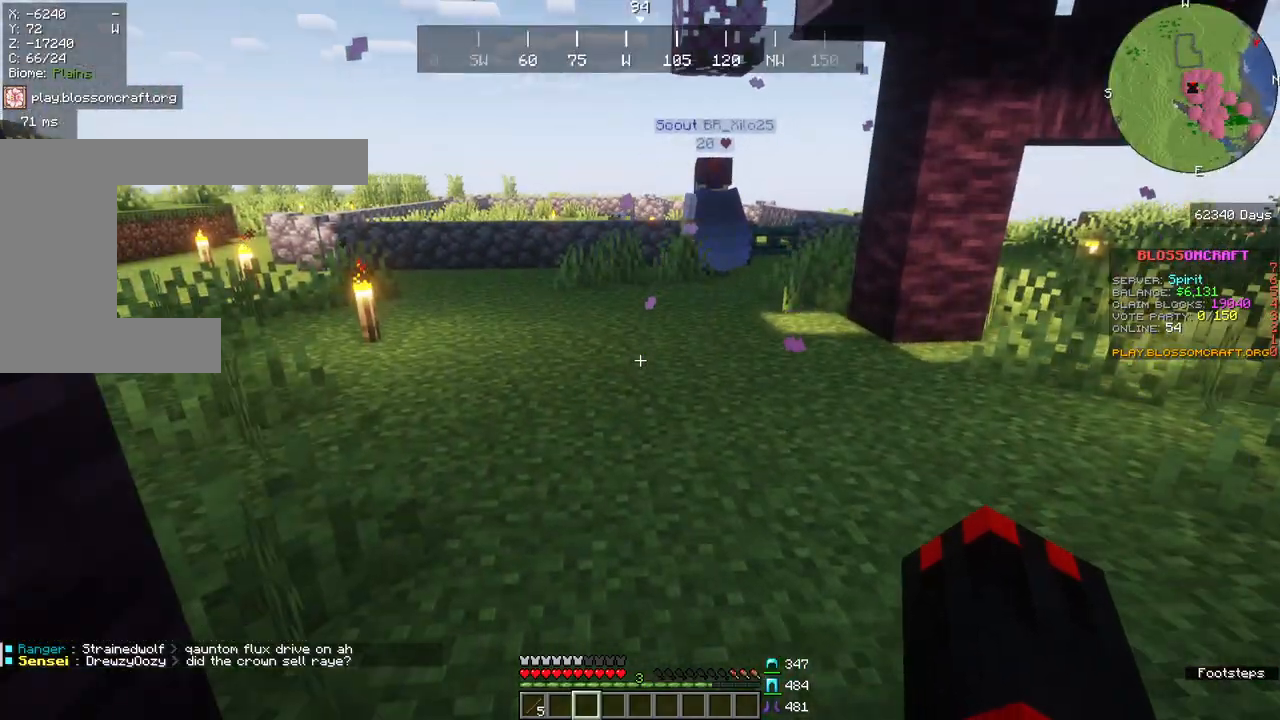
Gameplay with keyboard and mouse; each line is a JSON object with the keys and mouse buttons held at the frame after it. "events" lists presses ("down") and releases ("up") of "a", "d", "s", "space", "w", "mouse_left" and "mouse_right" between this image and that frame as [ms after this image, input, new state], when the widget could be followed in between. "mouse_left", "mouse_right" = the "left", "right" buttons of the "mouse" list. No other keys are recorded. Fast repeated clicks can show as one long hold. Mouse movement is not recorded.
{"keys": ["w"], "mouse": [], "events": [[400, "w", "down"]]}
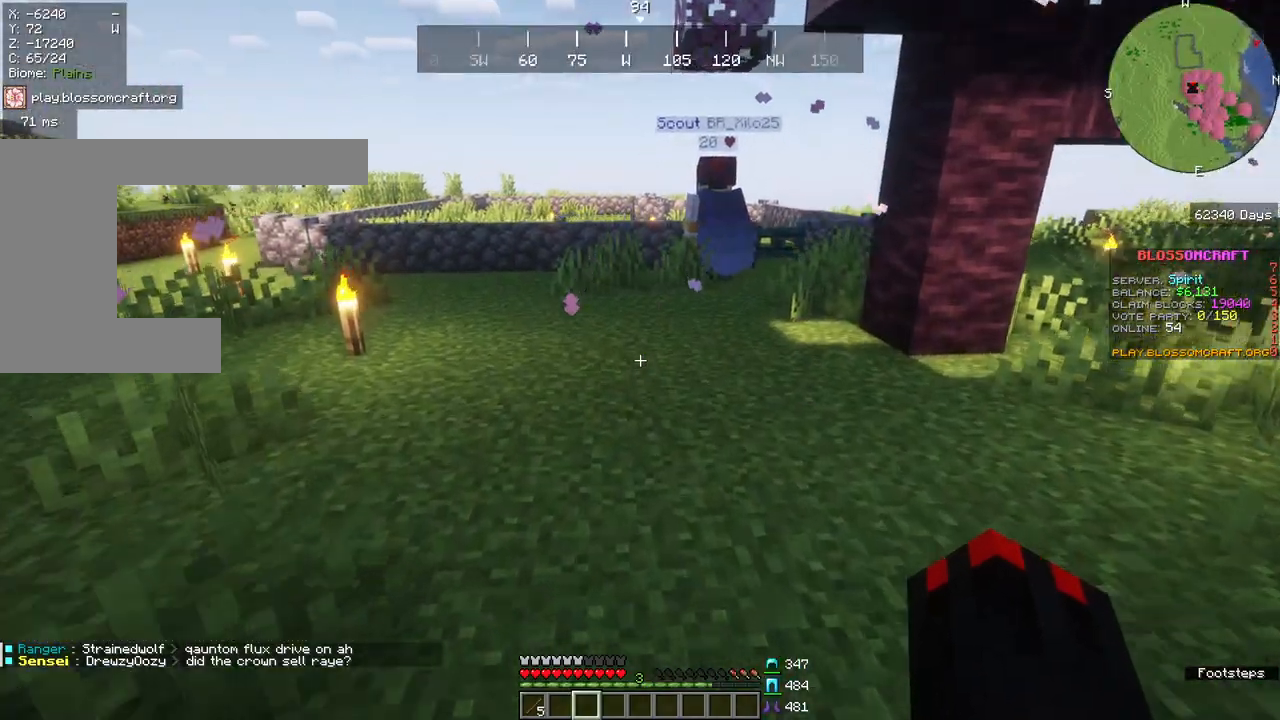
{"keys": ["space", "w"], "mouse": [], "events": [[367, "space", "down"]]}
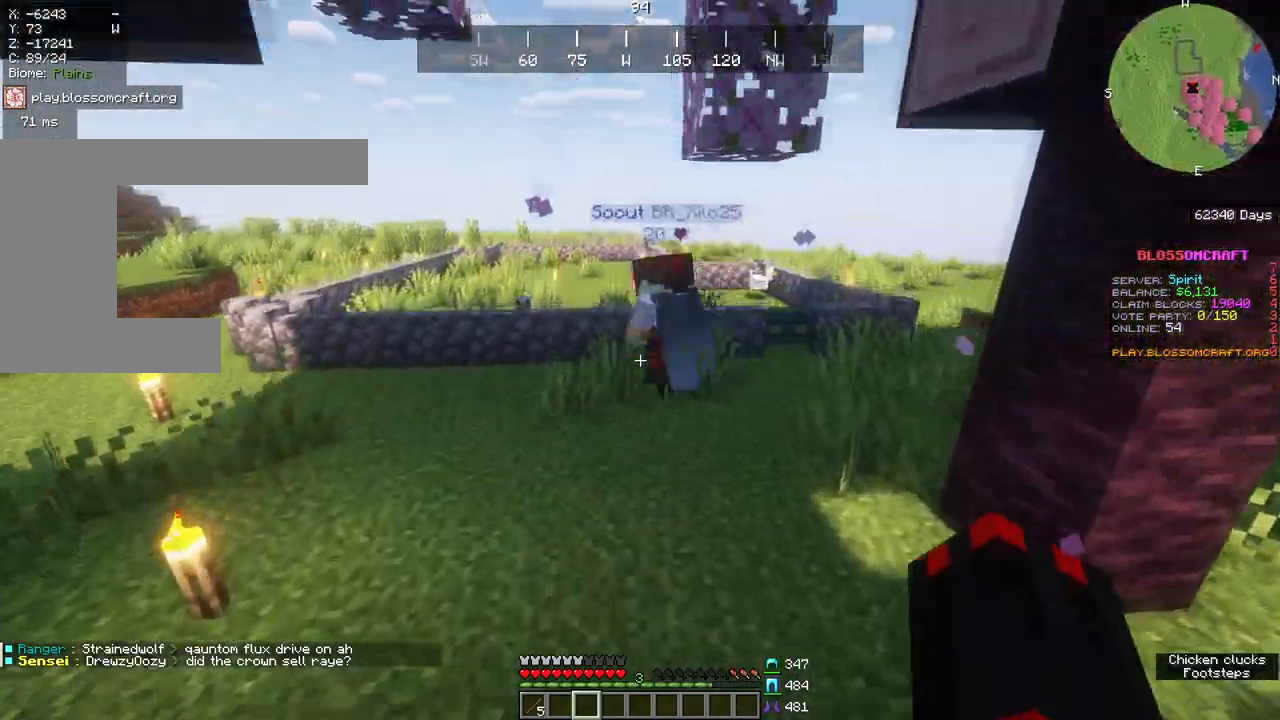
{"keys": ["a", "w"], "mouse": [], "events": [[367, "a", "down"], [467, "space", "up"]]}
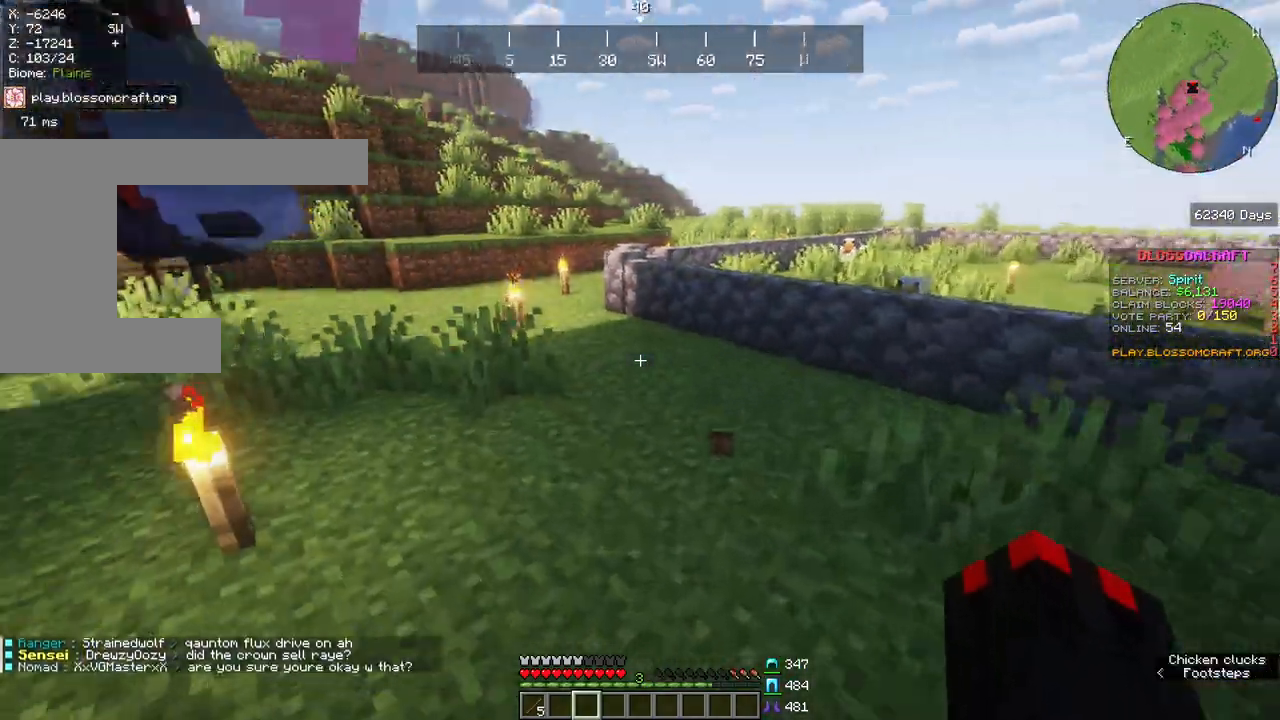
{"keys": [], "mouse": [], "events": [[167, "a", "up"], [233, "w", "up"]]}
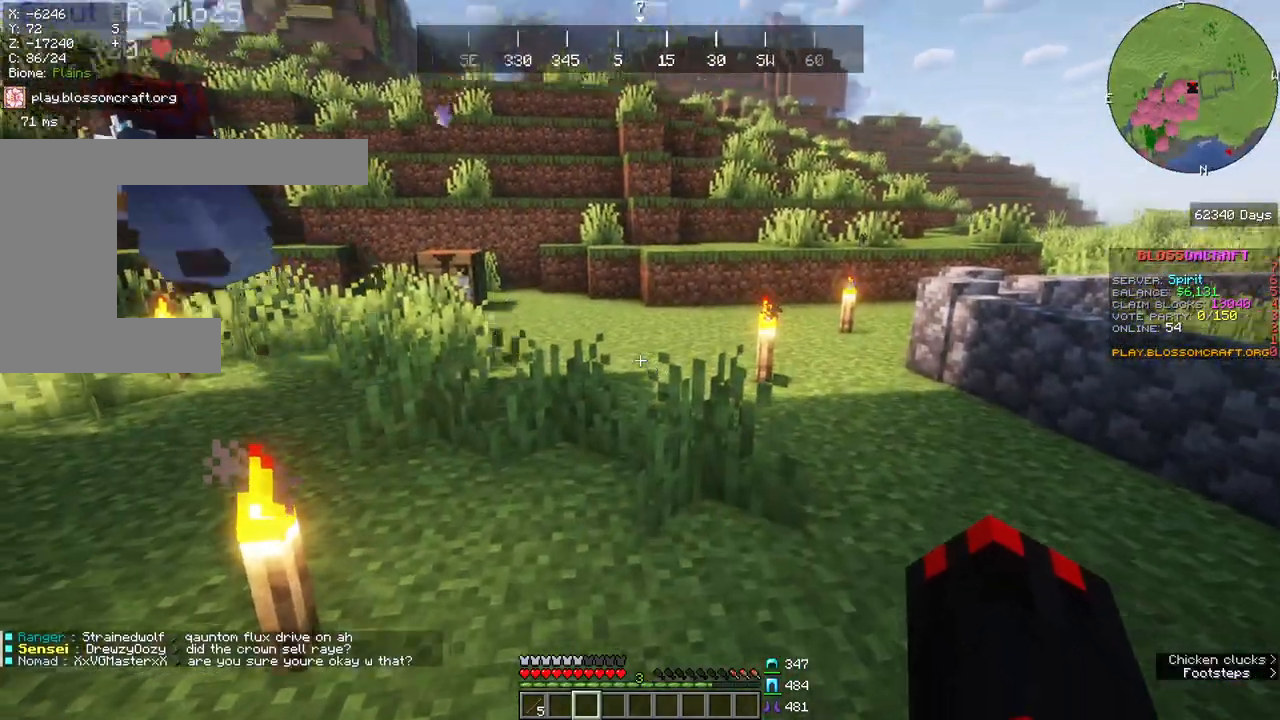
{"keys": ["w"], "mouse": [], "events": [[150, "w", "down"]]}
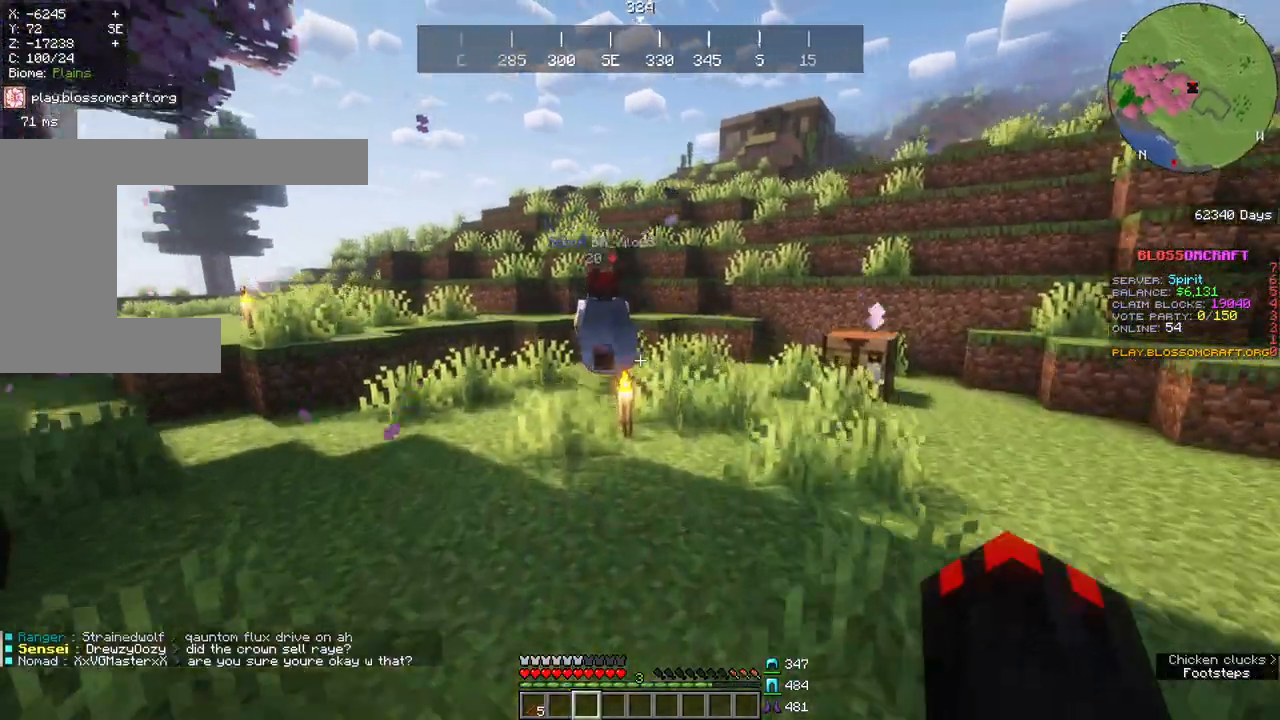
{"keys": ["space", "w"], "mouse": [], "events": [[17, "space", "down"]]}
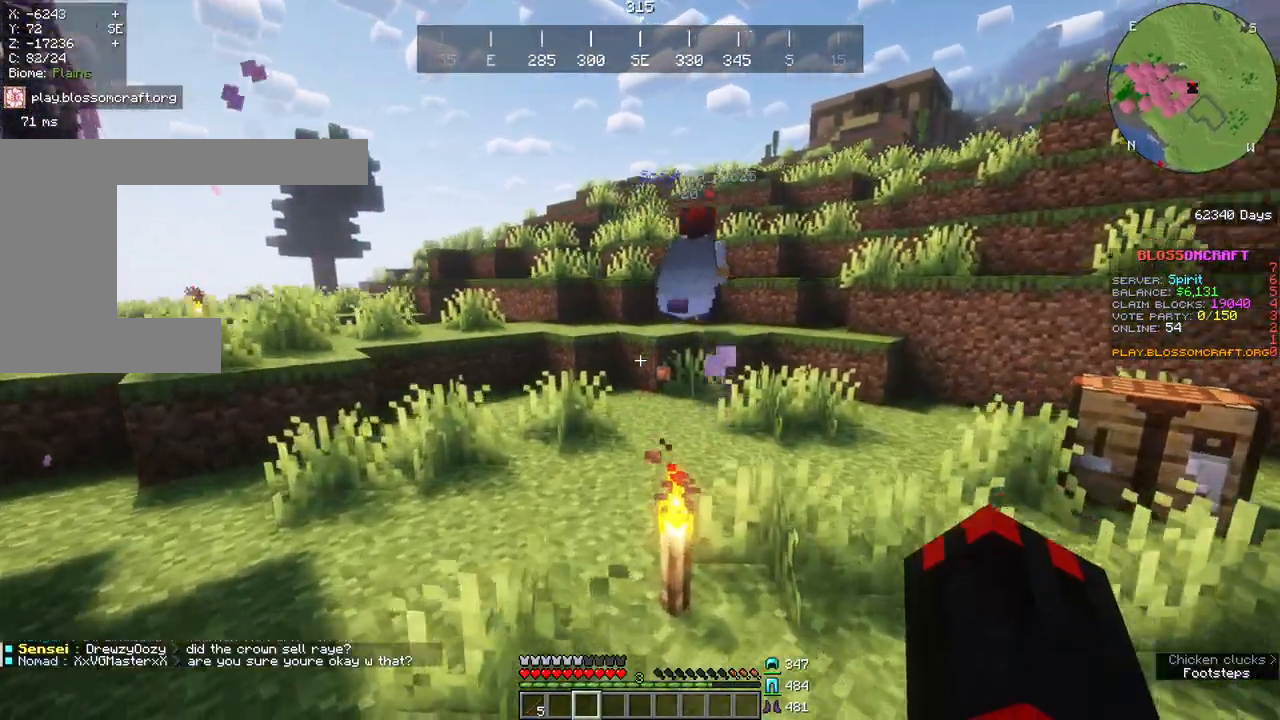
{"keys": ["space", "w"], "mouse": [], "events": []}
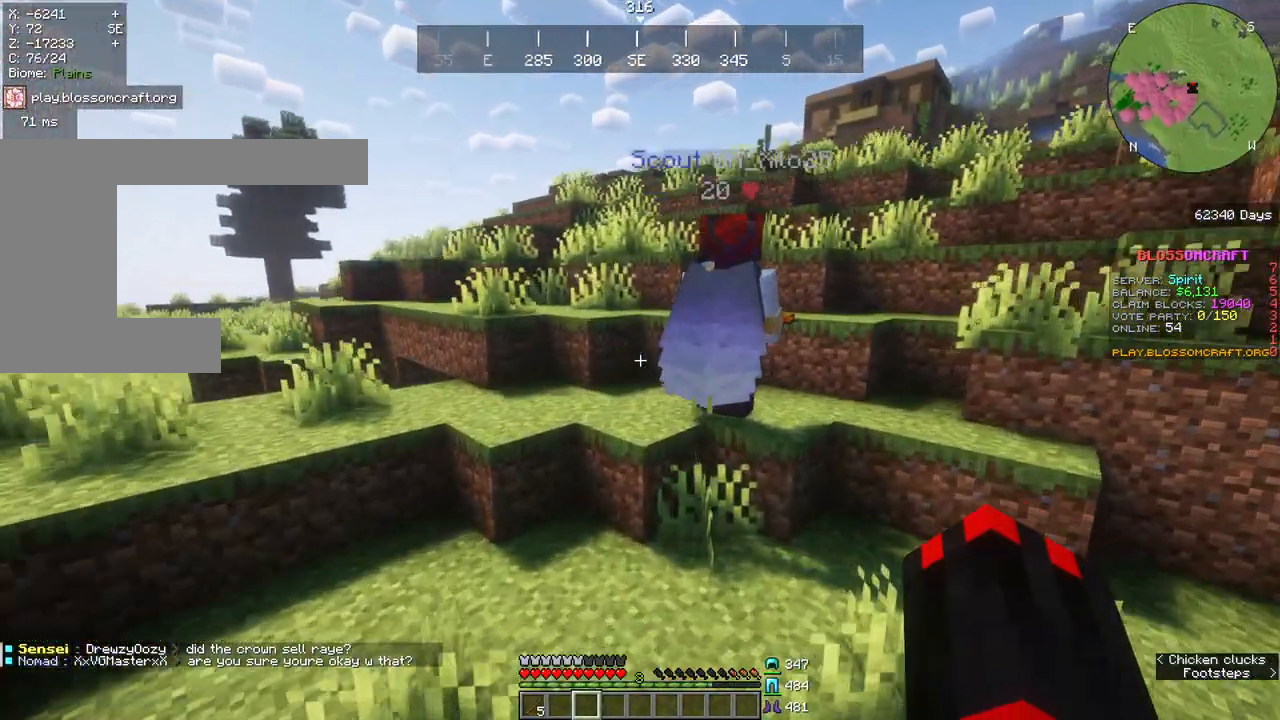
{"keys": ["a", "w"], "mouse": []}
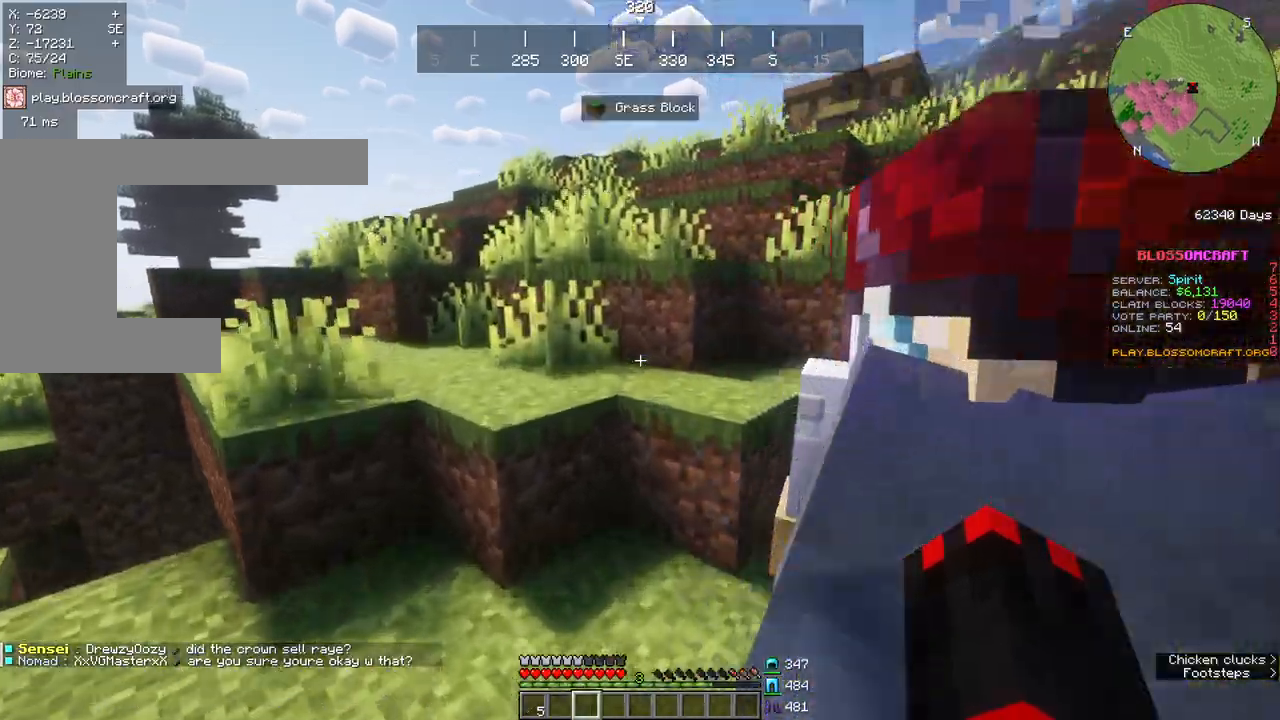
{"keys": [], "mouse": [], "events": [[300, "w", "up"], [433, "a", "up"]]}
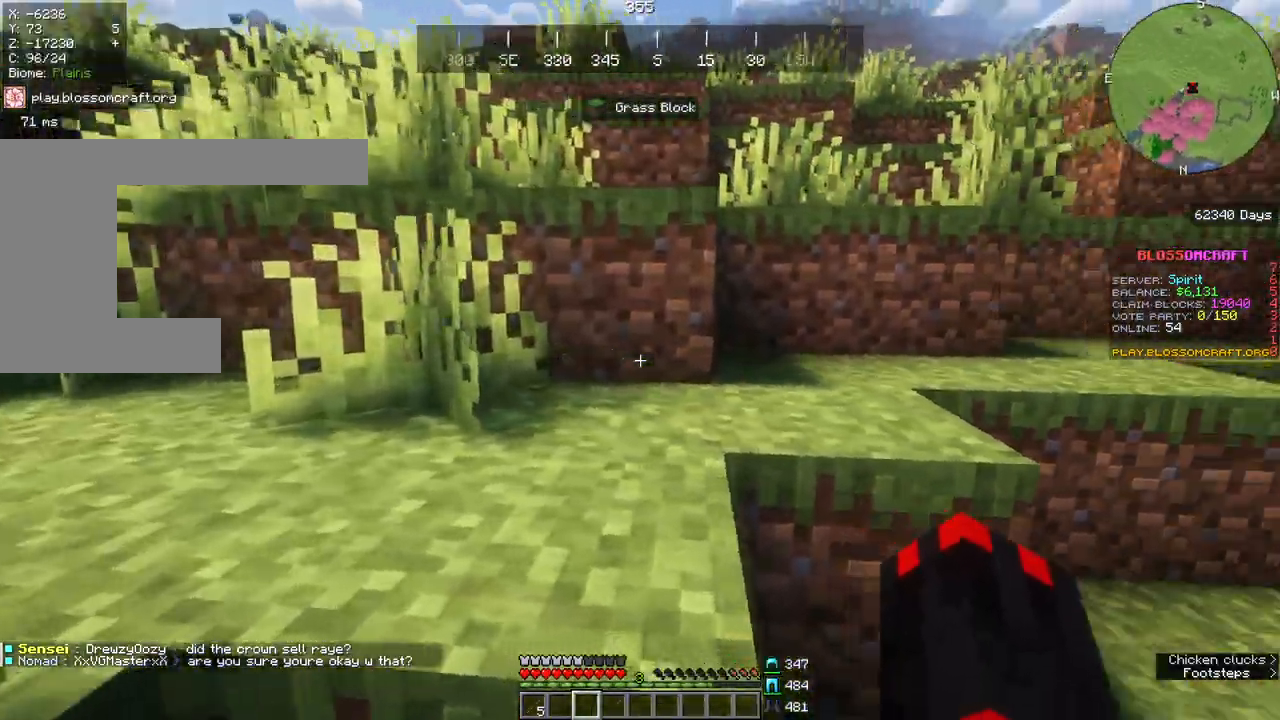
{"keys": [], "mouse": [], "events": []}
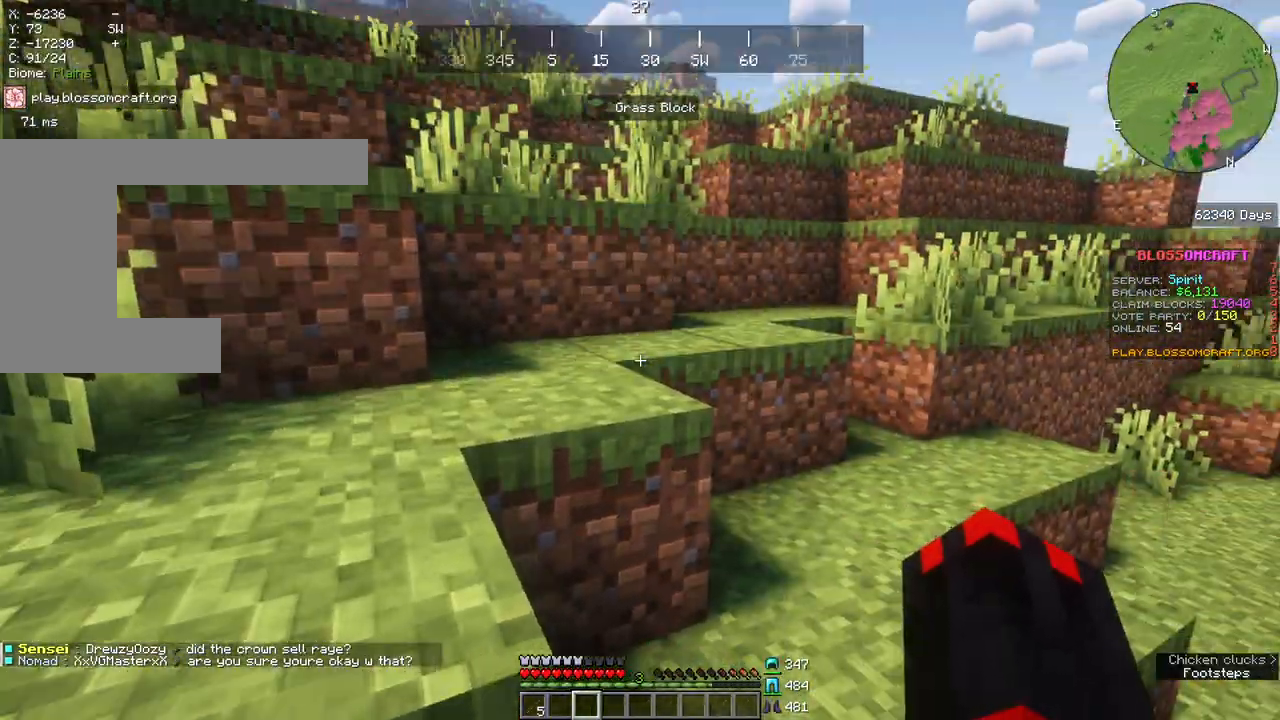
{"keys": ["space", "w"], "mouse": [], "events": [[217, "w", "down"], [283, "space", "down"]]}
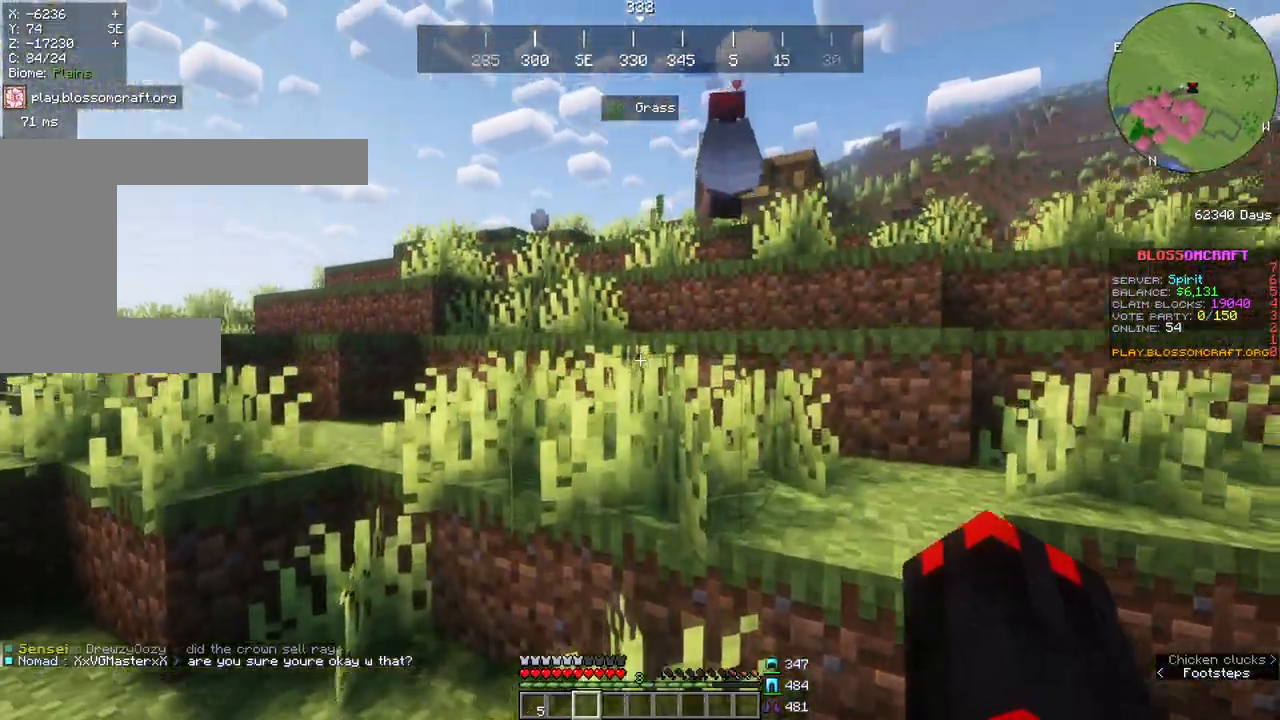
{"keys": ["space", "w"], "mouse": [], "events": []}
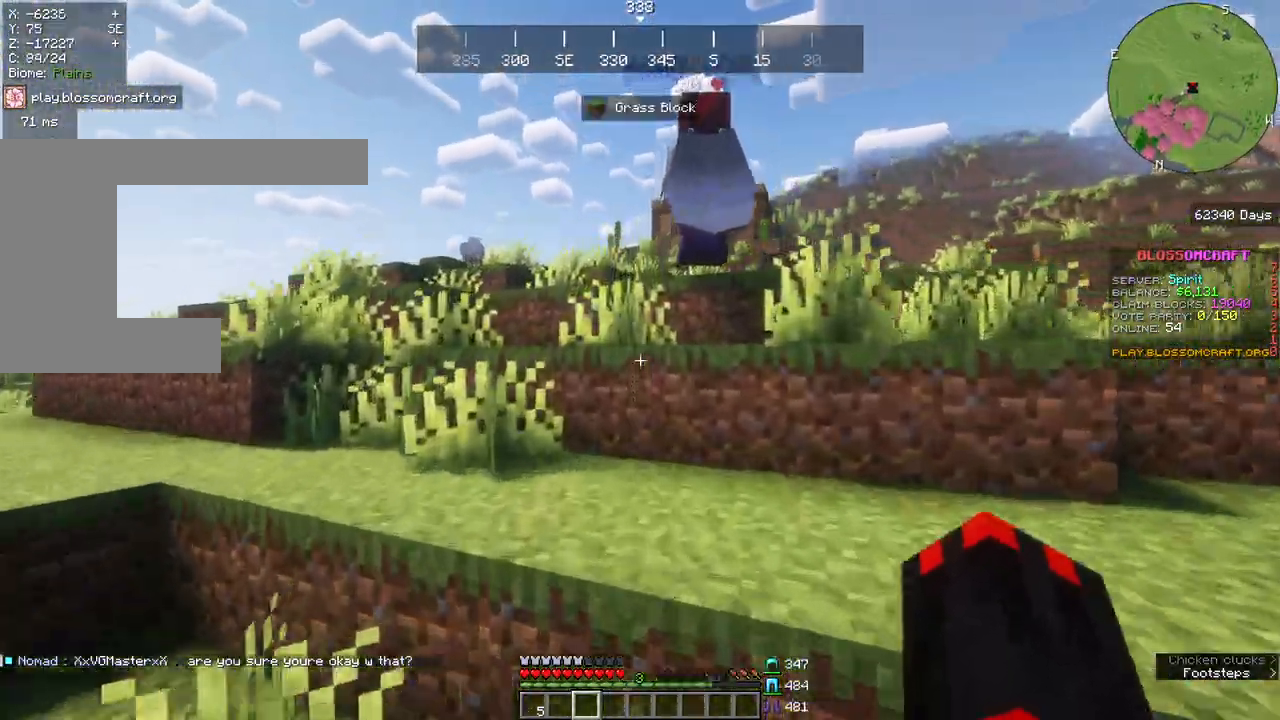
{"keys": ["space", "w"], "mouse": [], "events": []}
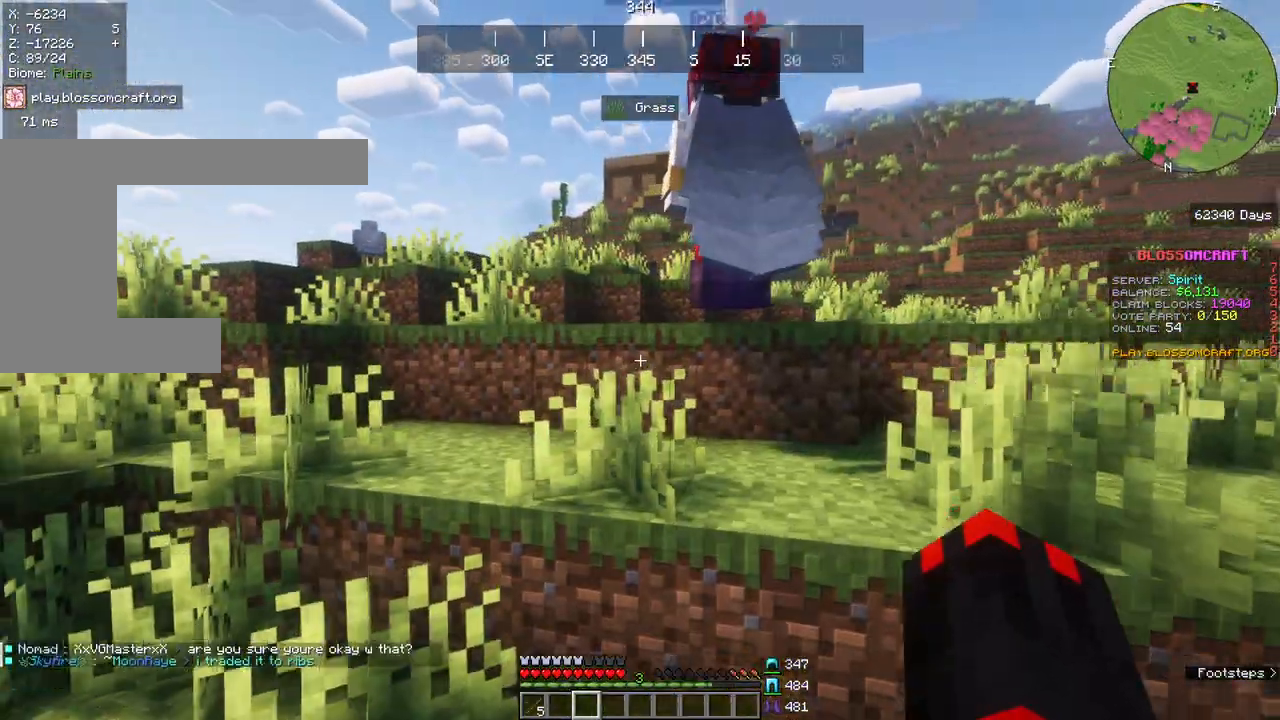
{"keys": ["d", "space", "w"], "mouse": [], "events": [[300, "d", "down"]]}
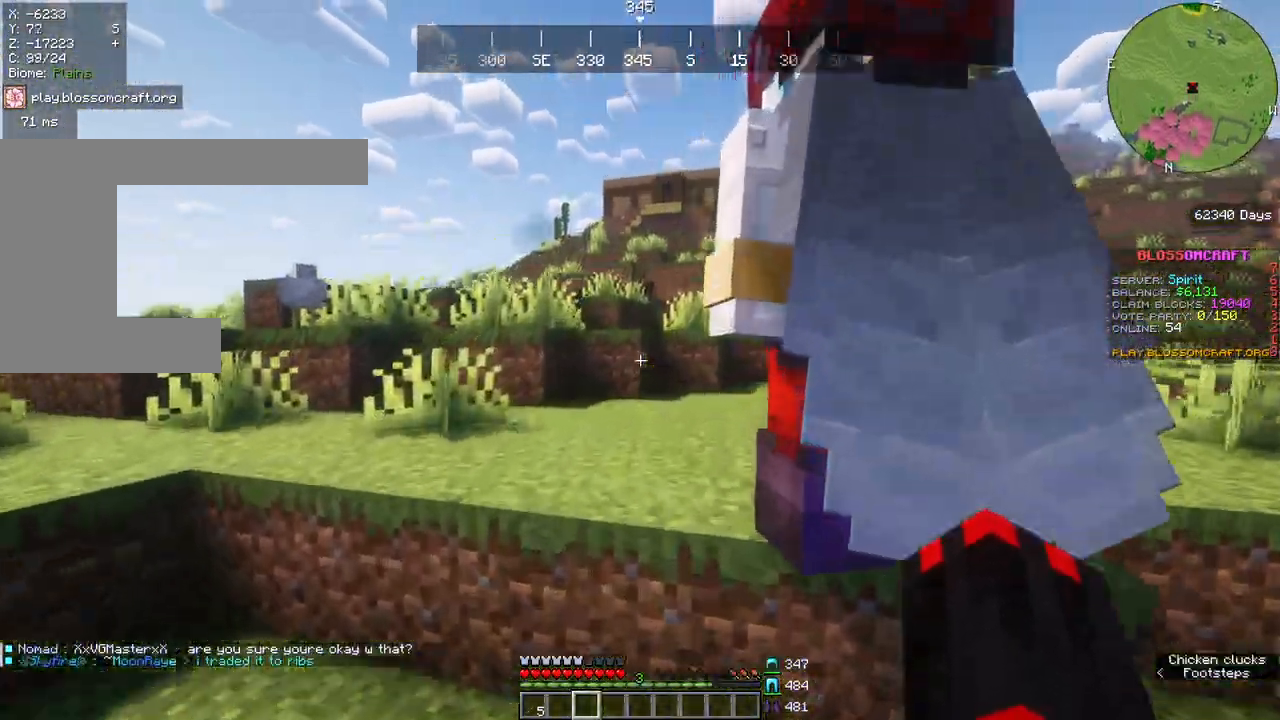
{"keys": ["a"], "mouse": []}
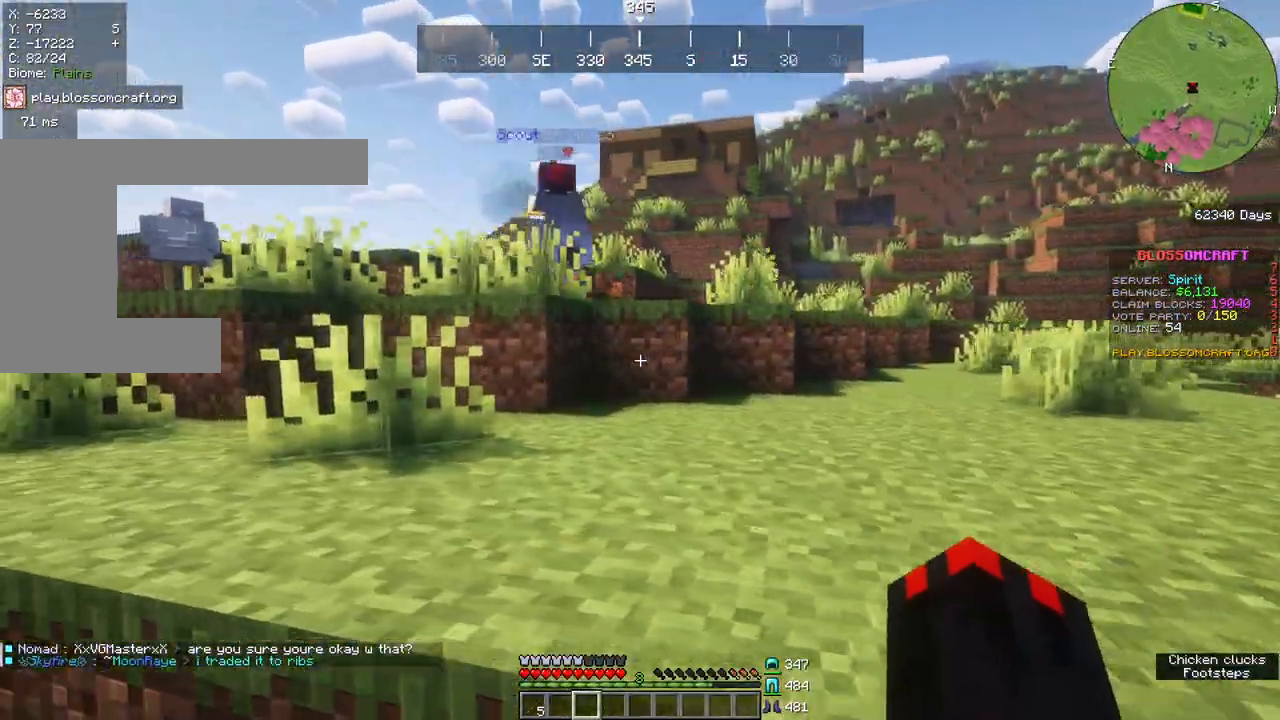
{"keys": ["a", "space", "w"], "mouse": [], "events": [[100, "a", "up"], [100, "w", "down"], [150, "space", "down"], [333, "a", "down"]]}
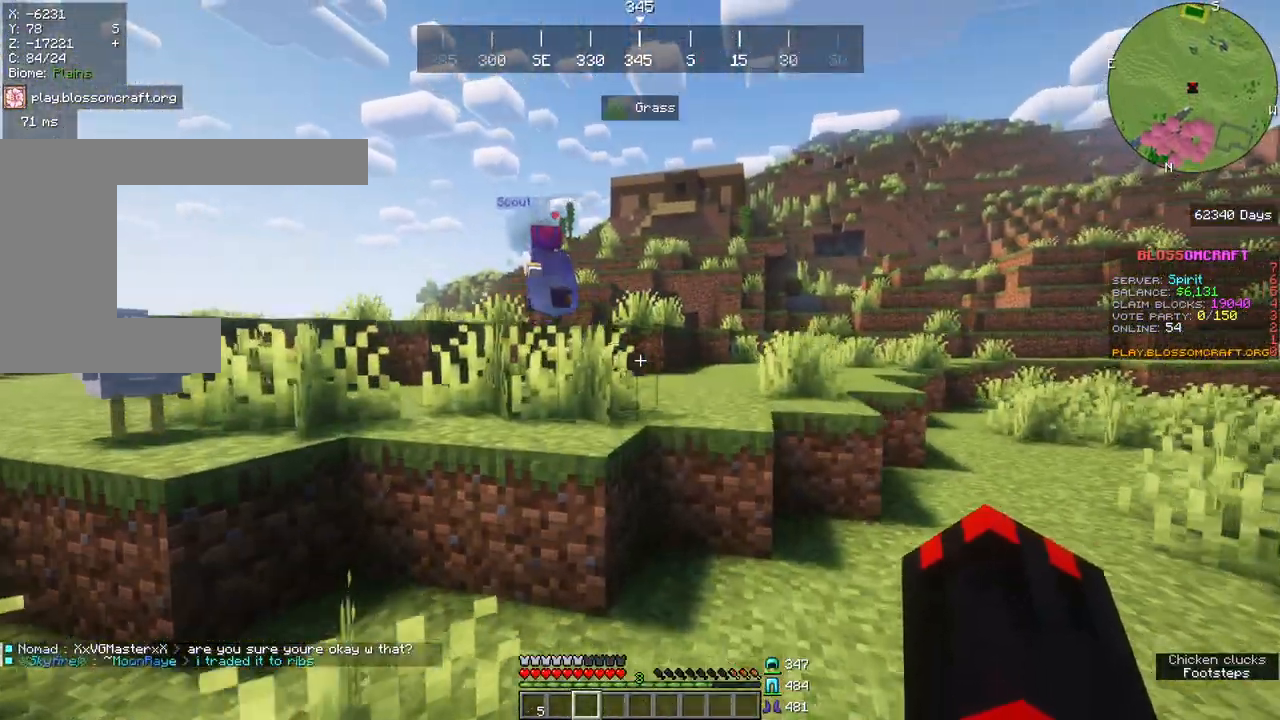
{"keys": ["space", "w"], "mouse": [], "events": [[83, "a", "up"], [217, "a", "down"], [500, "a", "up"]]}
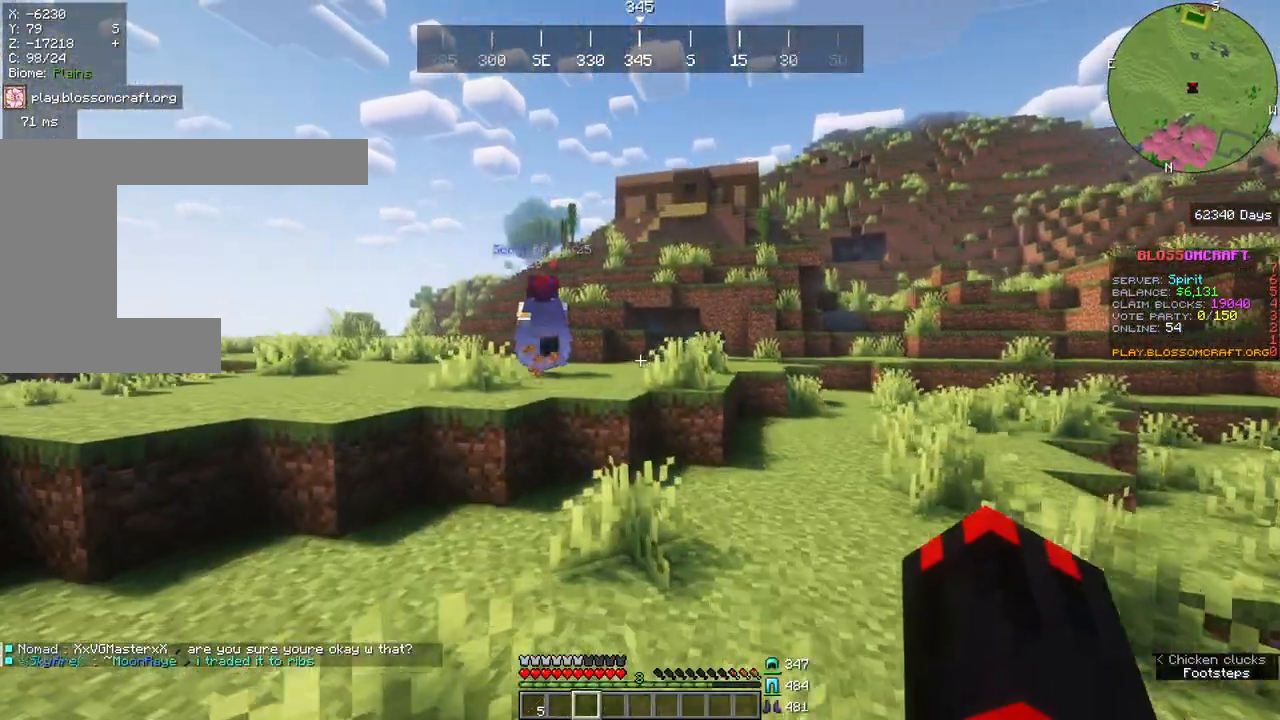
{"keys": ["space", "w"], "mouse": [], "events": [[67, "a", "down"], [317, "a", "up"]]}
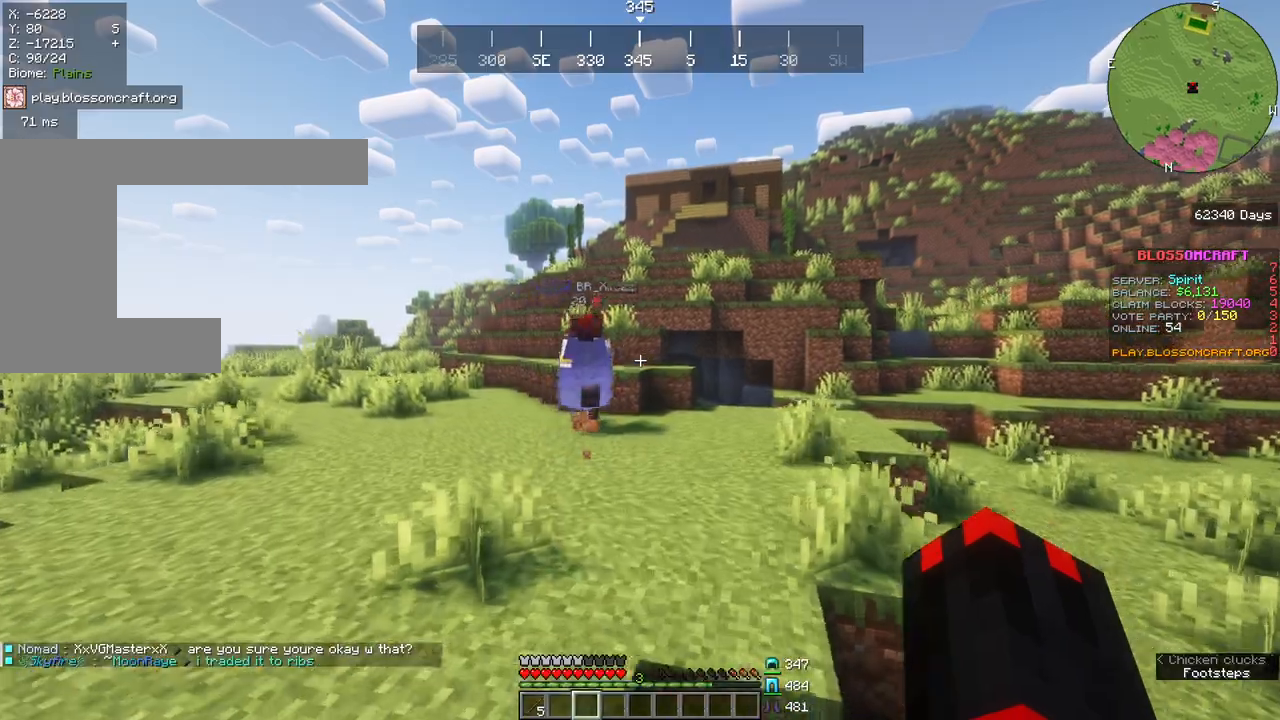
{"keys": ["space", "w"], "mouse": [], "events": []}
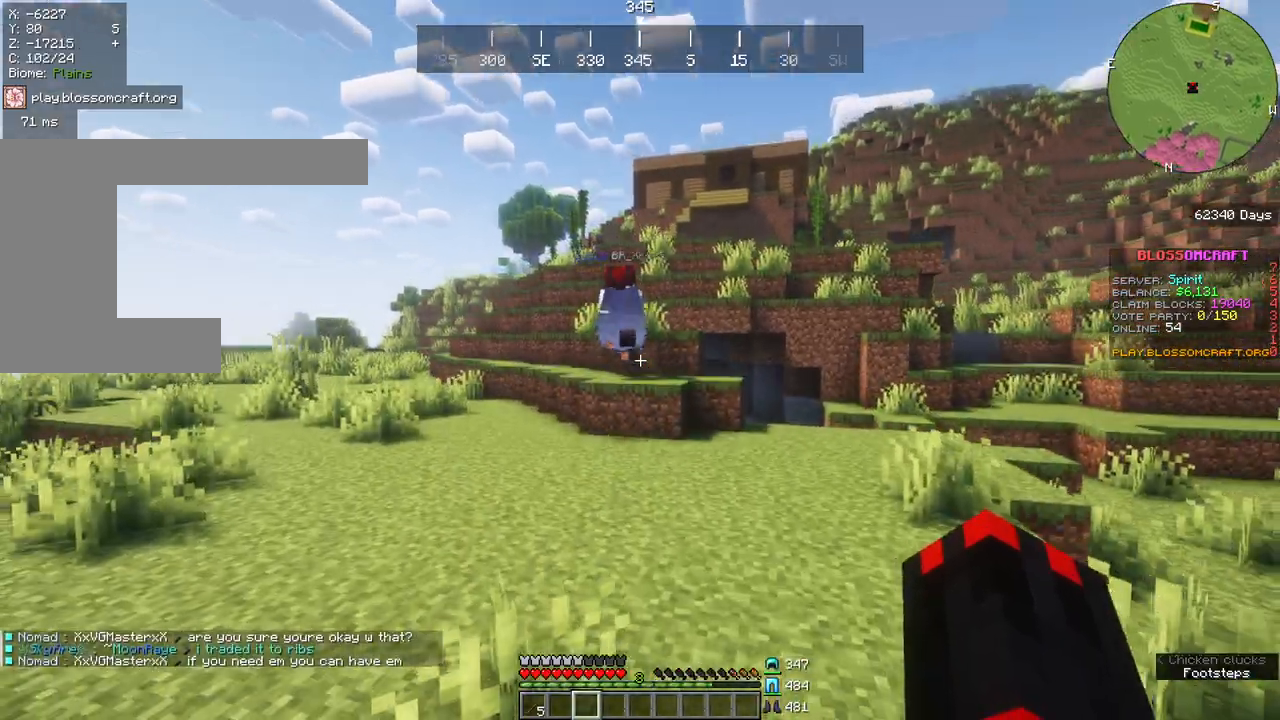
{"keys": ["space", "w"], "mouse": [], "events": []}
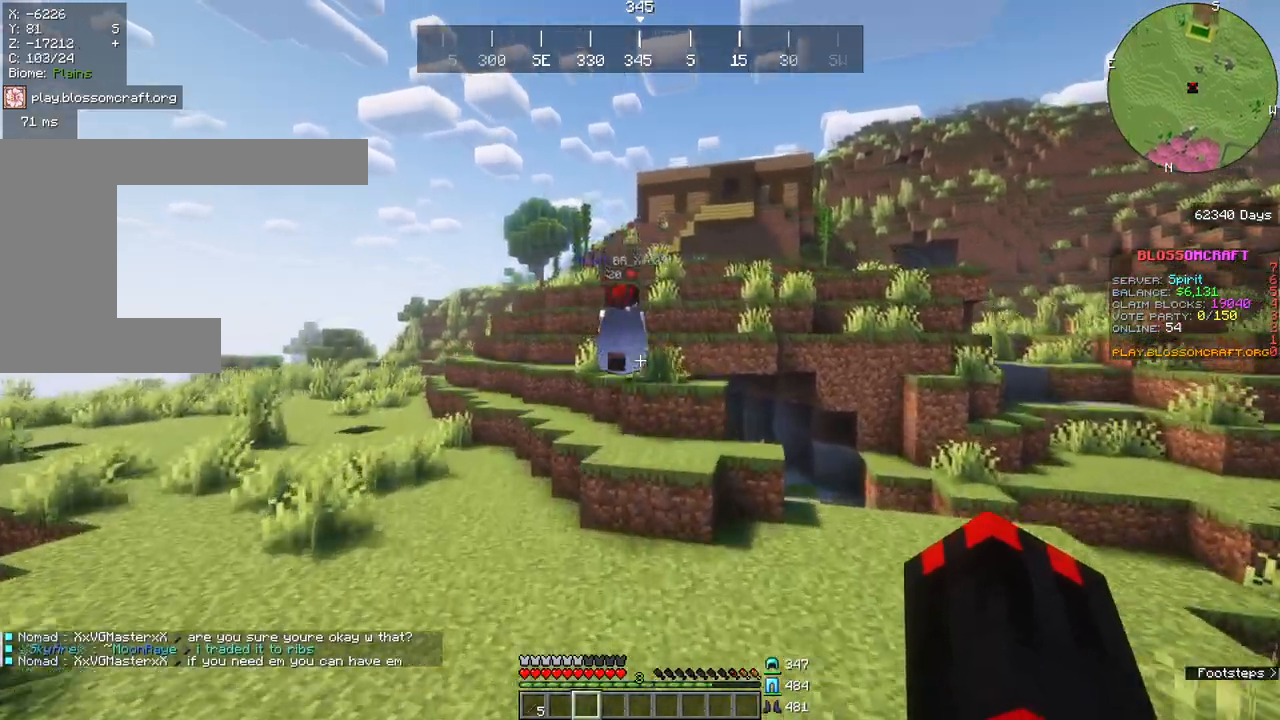
{"keys": ["w"], "mouse": []}
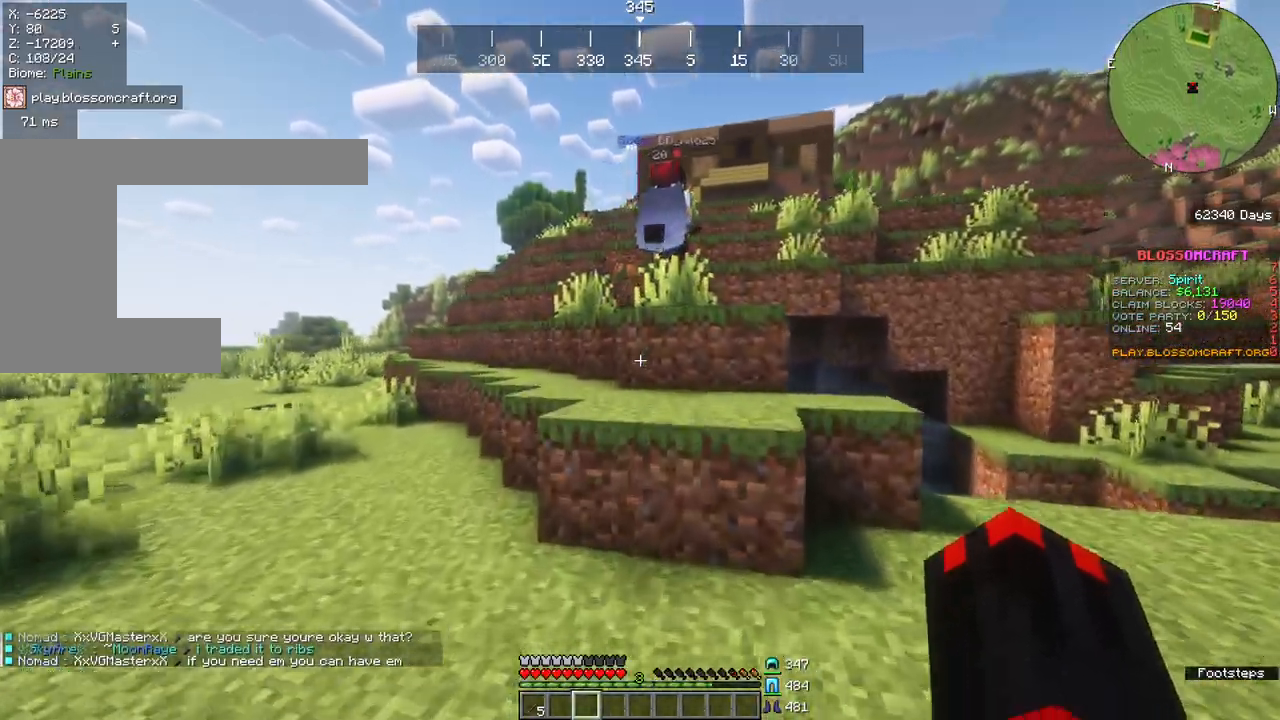
{"keys": ["space", "w"], "mouse": []}
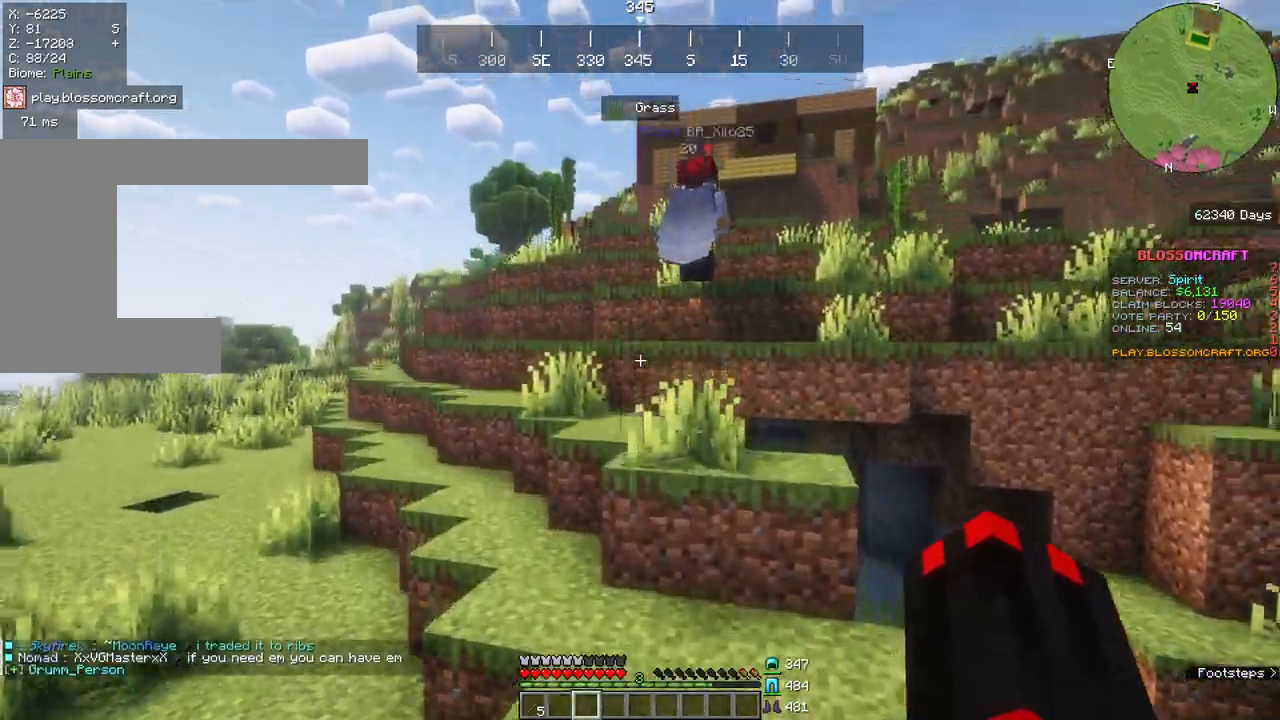
{"keys": ["w"], "mouse": []}
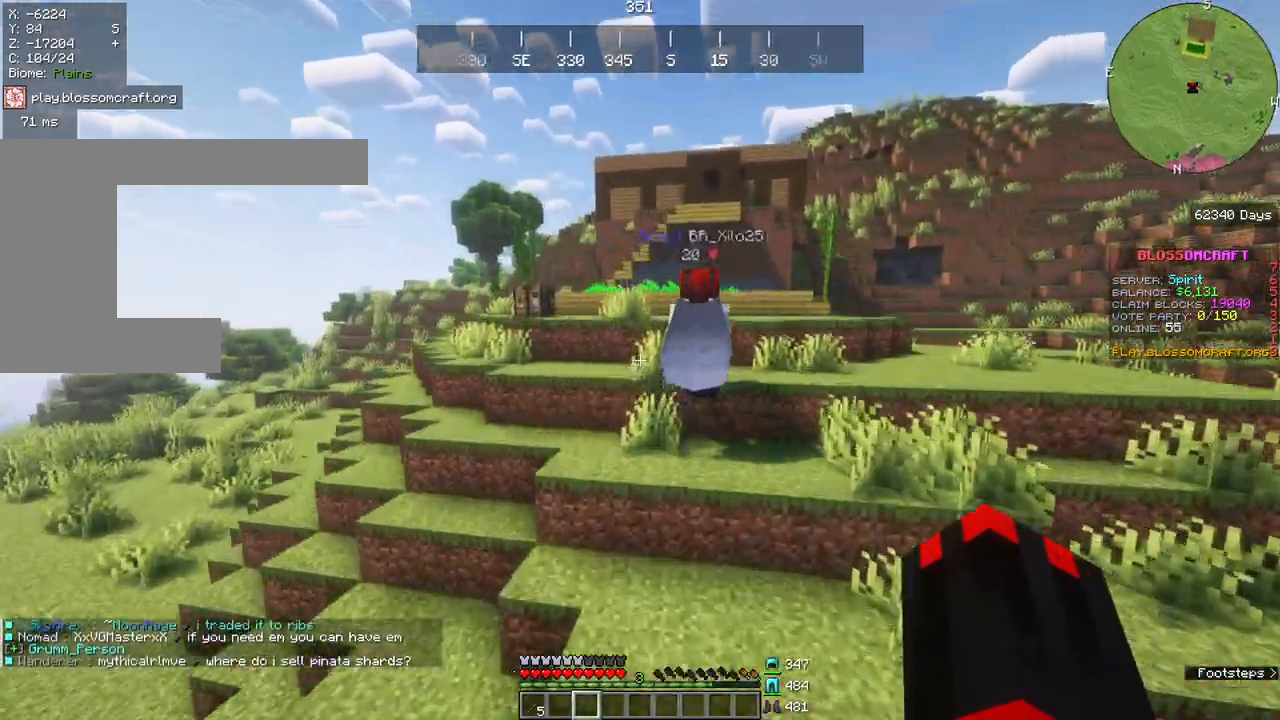
{"keys": ["a", "space"], "mouse": [], "events": [[217, "w", "up"], [283, "space", "down"], [333, "a", "down"]]}
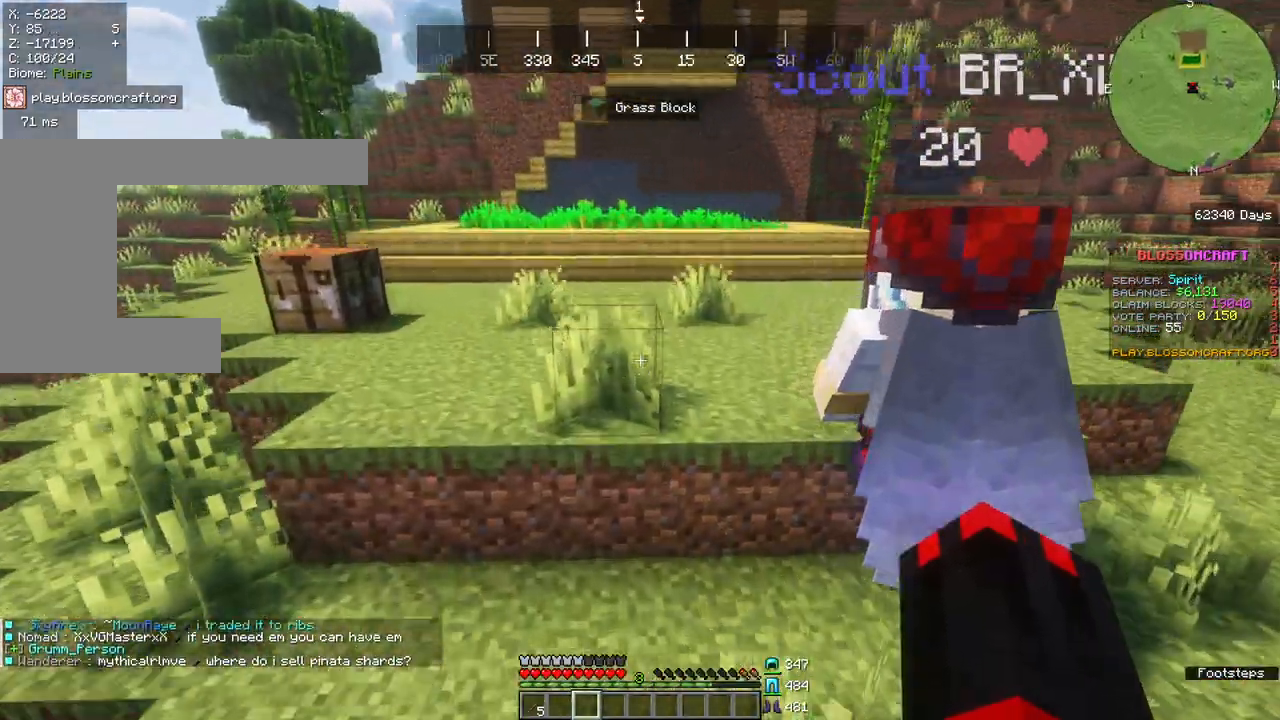
{"keys": ["w"], "mouse": [], "events": [[50, "a", "up"], [67, "space", "up"], [500, "w", "down"]]}
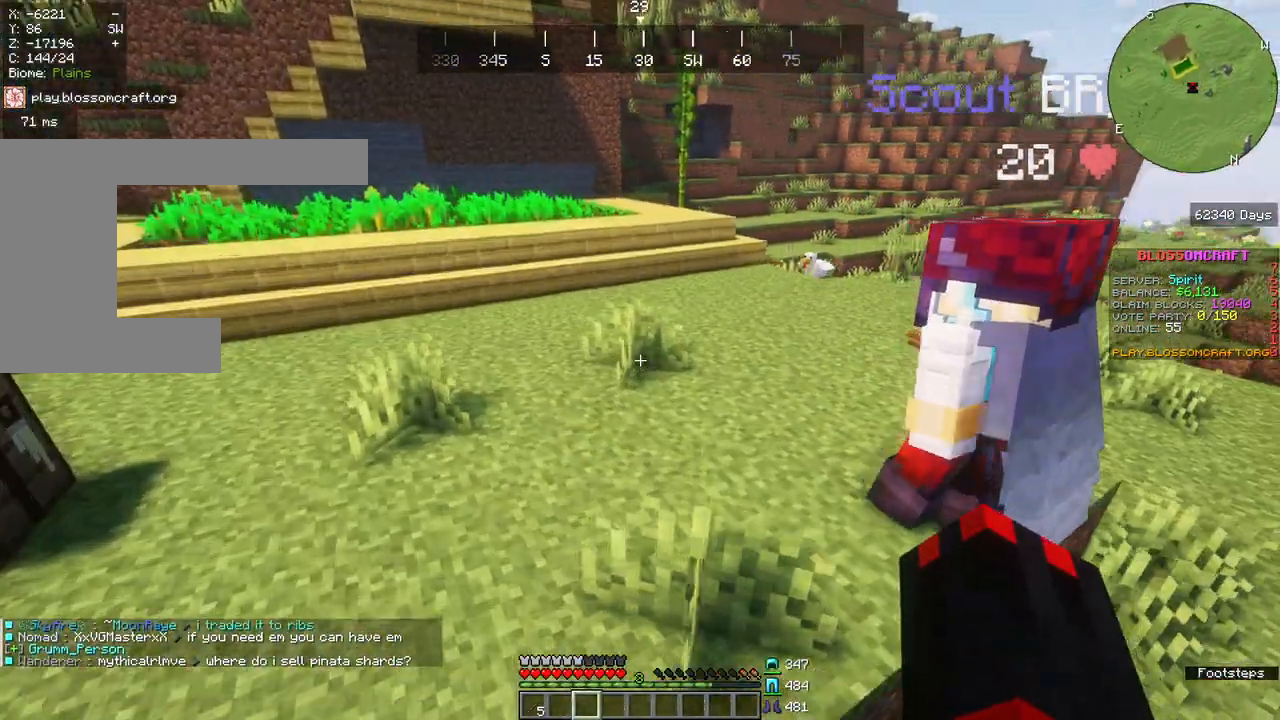
{"keys": [], "mouse": [], "events": [[183, "w", "up"]]}
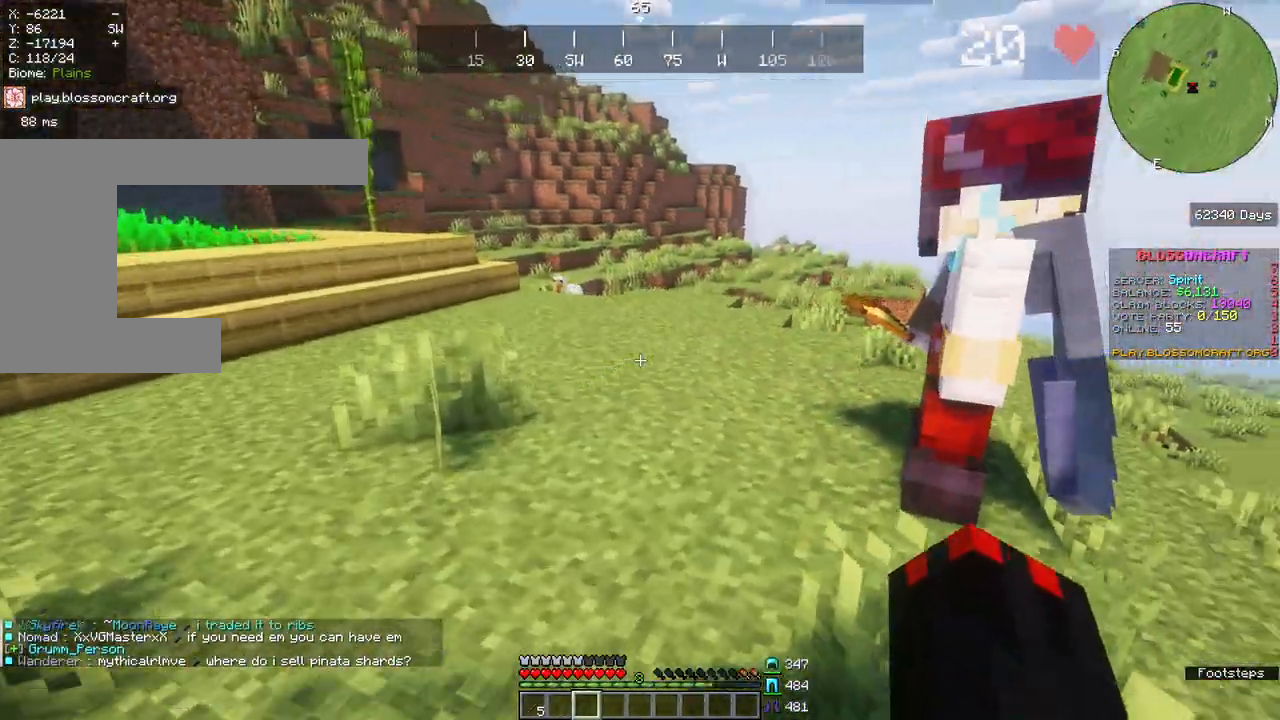
{"keys": ["s"], "mouse": []}
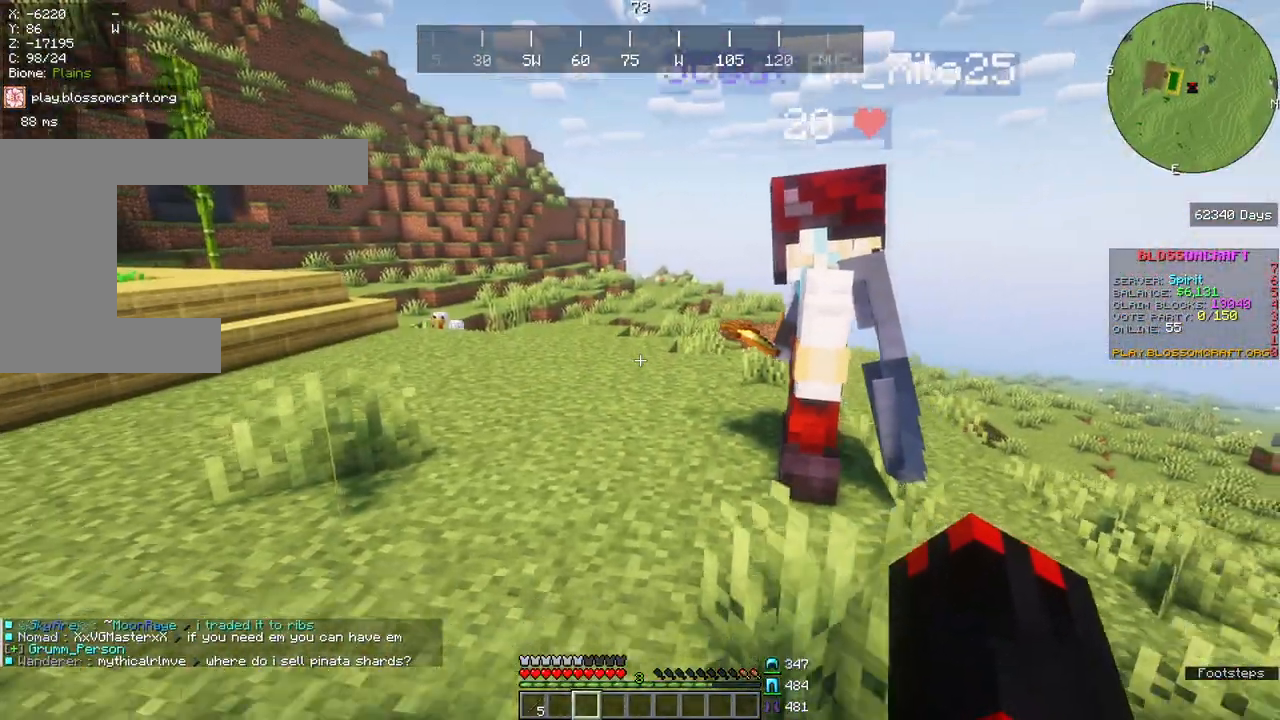
{"keys": [], "mouse": [], "events": [[133, "s", "up"]]}
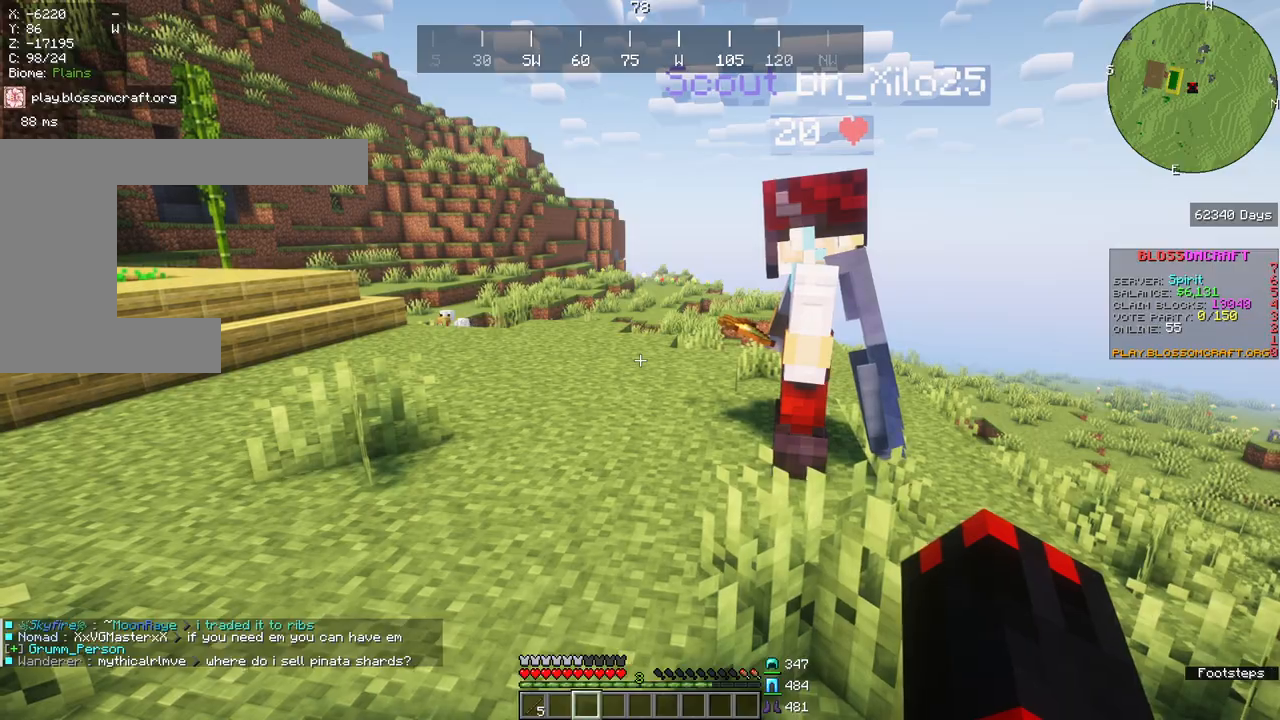
{"keys": ["w"], "mouse": [], "events": [[483, "w", "down"]]}